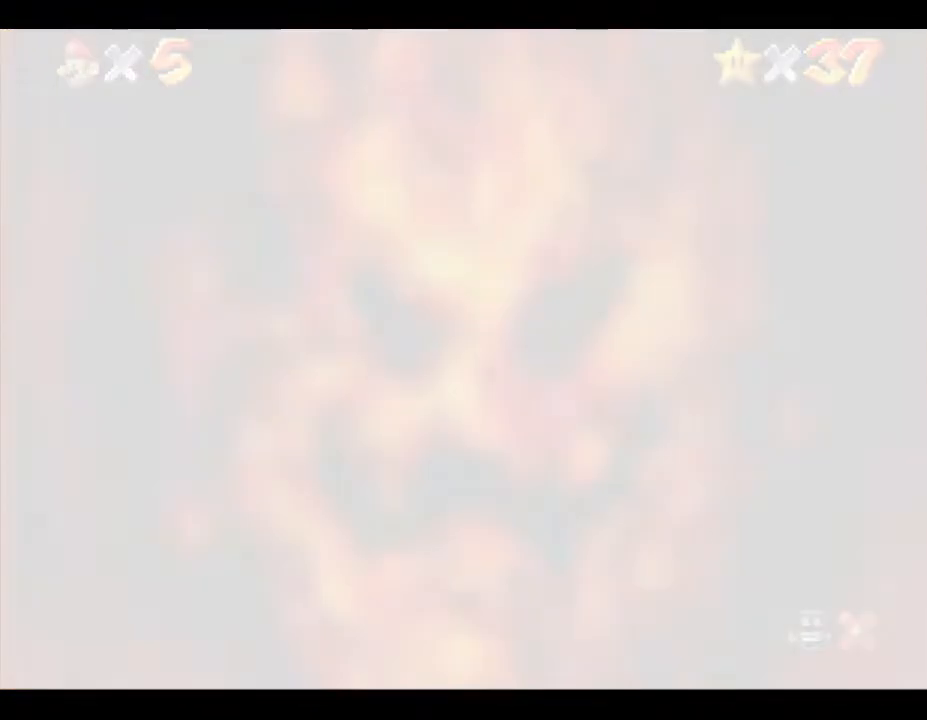
Gameplay with a controller (Nintendo layout); each line is a JSON object with the inputs held at the frame after it. "events" lists button and stick changes between this image and that frame as [ms after this image, input, new state], when the widget could be followed in between. Not read: L3 R3.
{"buttons": [], "left_stick": "center", "events": []}
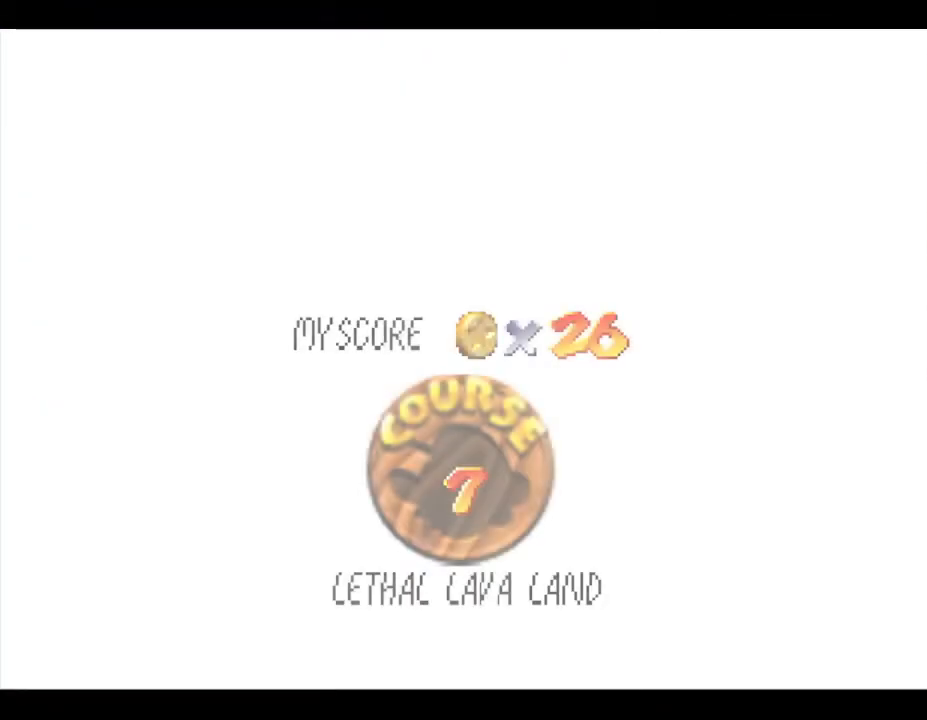
{"buttons": [], "left_stick": "center", "events": []}
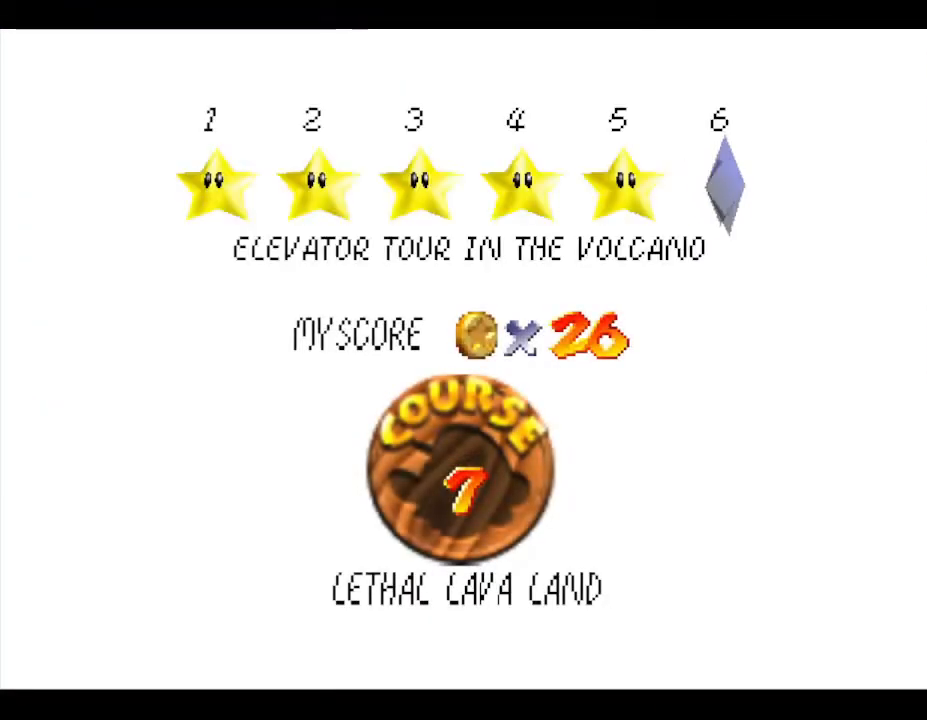
{"buttons": [], "left_stick": "center", "events": [[267, "A", "down"], [500, "A", "up"]]}
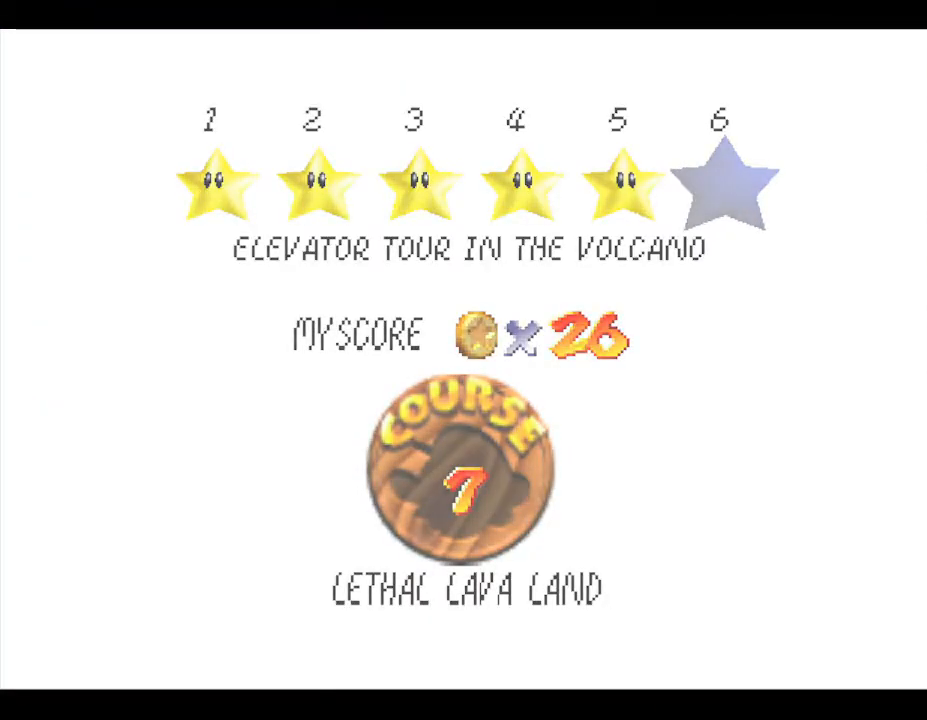
{"buttons": [], "left_stick": "center", "events": []}
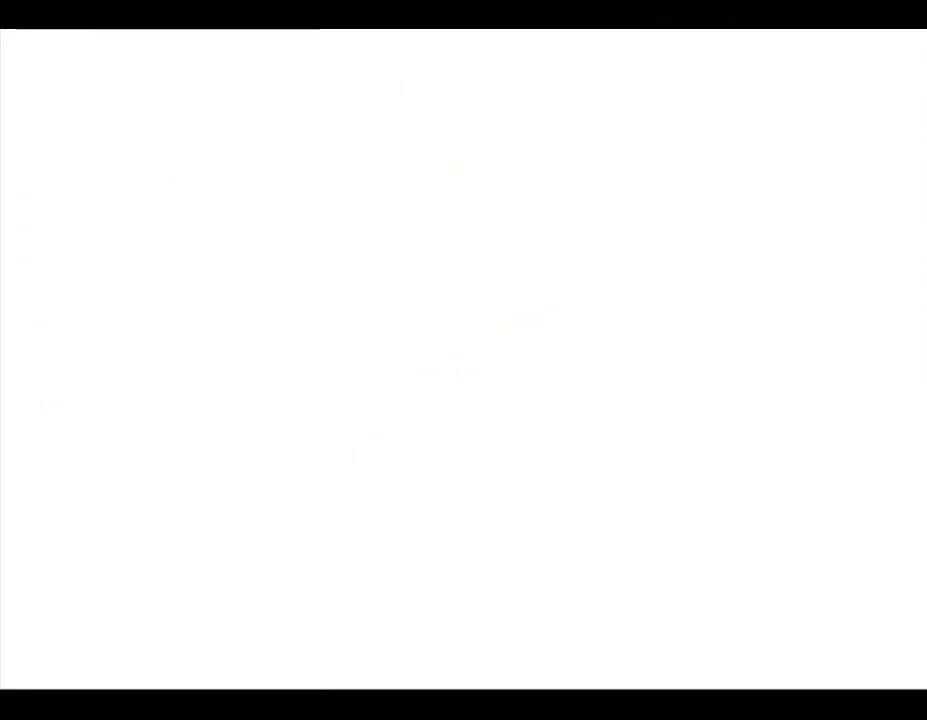
{"buttons": [], "left_stick": "center", "events": []}
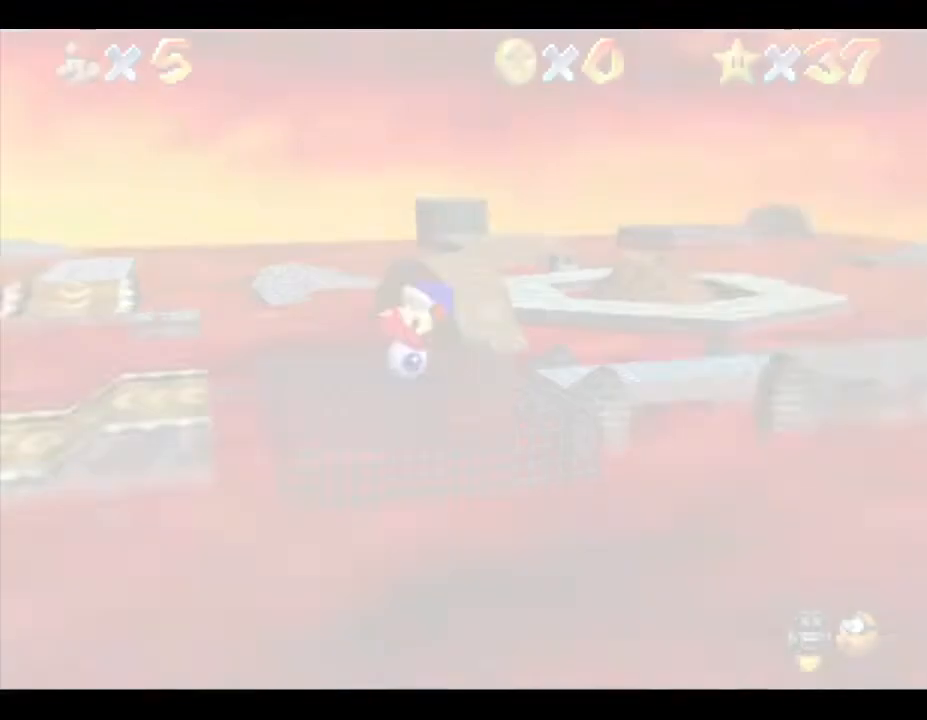
{"buttons": [], "left_stick": "center", "events": []}
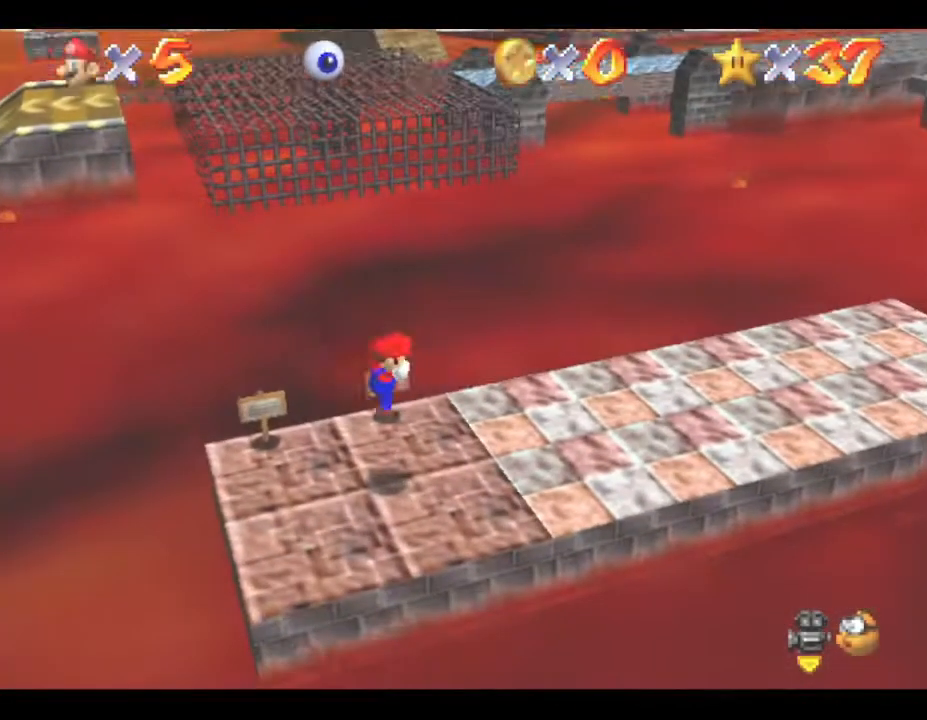
{"buttons": [], "left_stick": "up", "events": [[33, "C_LEFT", "down"], [183, "C_LEFT", "up"], [500, "left_stick", "up"]]}
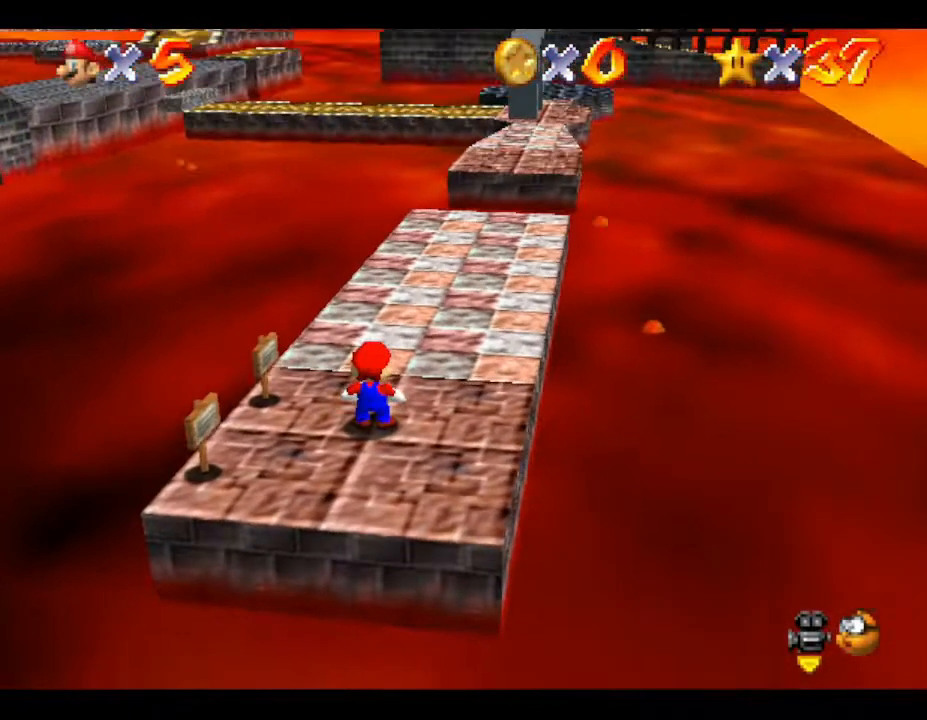
{"buttons": [], "left_stick": "up", "events": []}
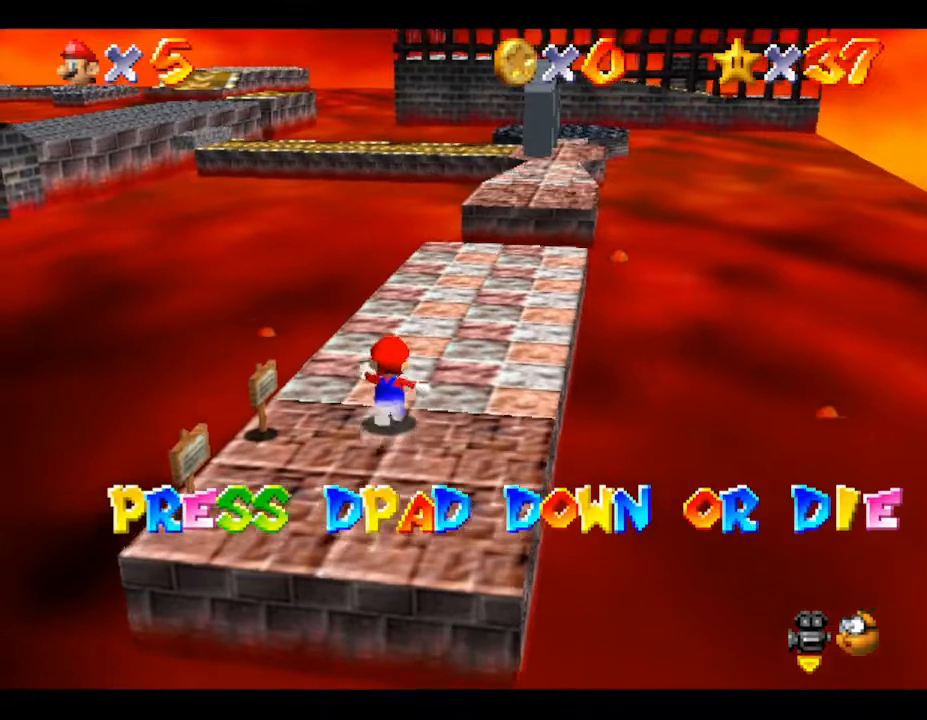
{"buttons": [], "left_stick": "center", "events": [[450, "left_stick", "center"]]}
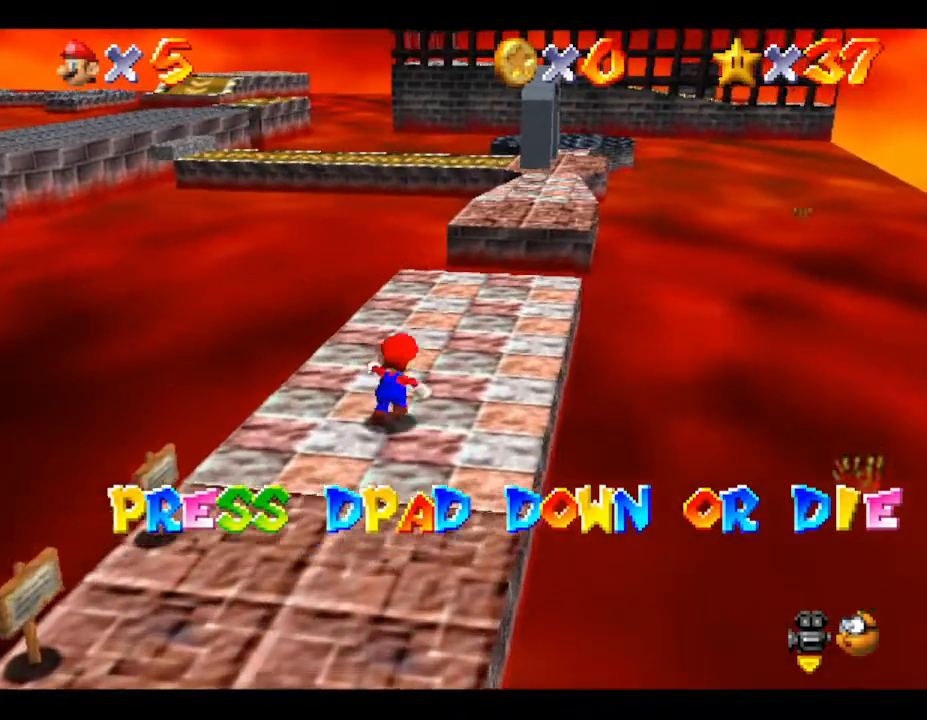
{"buttons": [], "left_stick": "center", "events": [[50, "left_stick", "up-right"], [117, "left_stick", "center"], [300, "DPAD_DOWN", "down"], [400, "DPAD_DOWN", "up"]]}
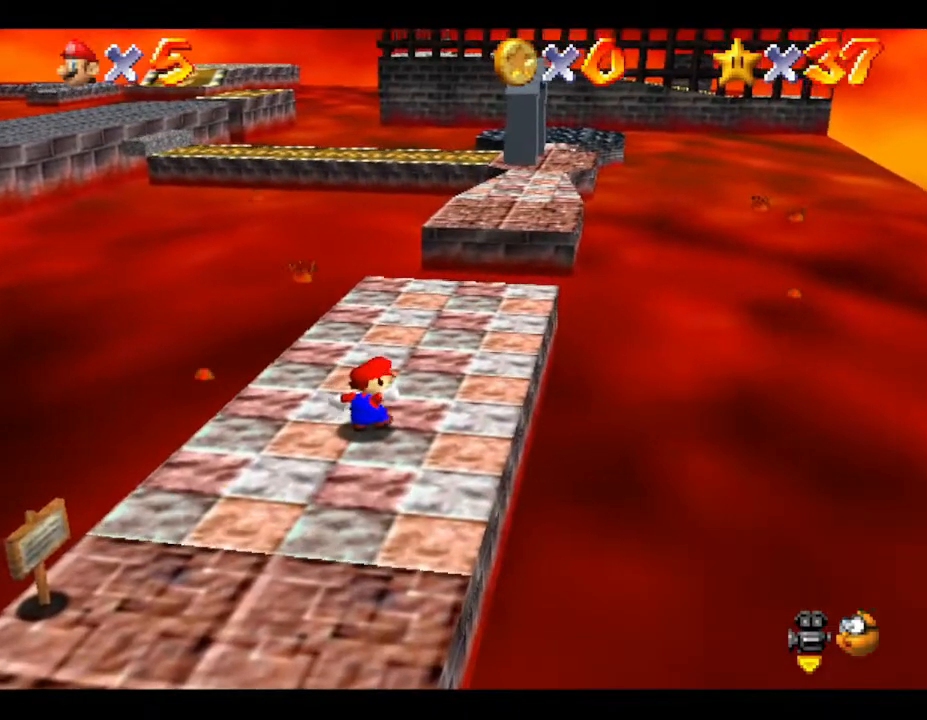
{"buttons": [], "left_stick": "up-right", "events": [[183, "left_stick", "up-right"]]}
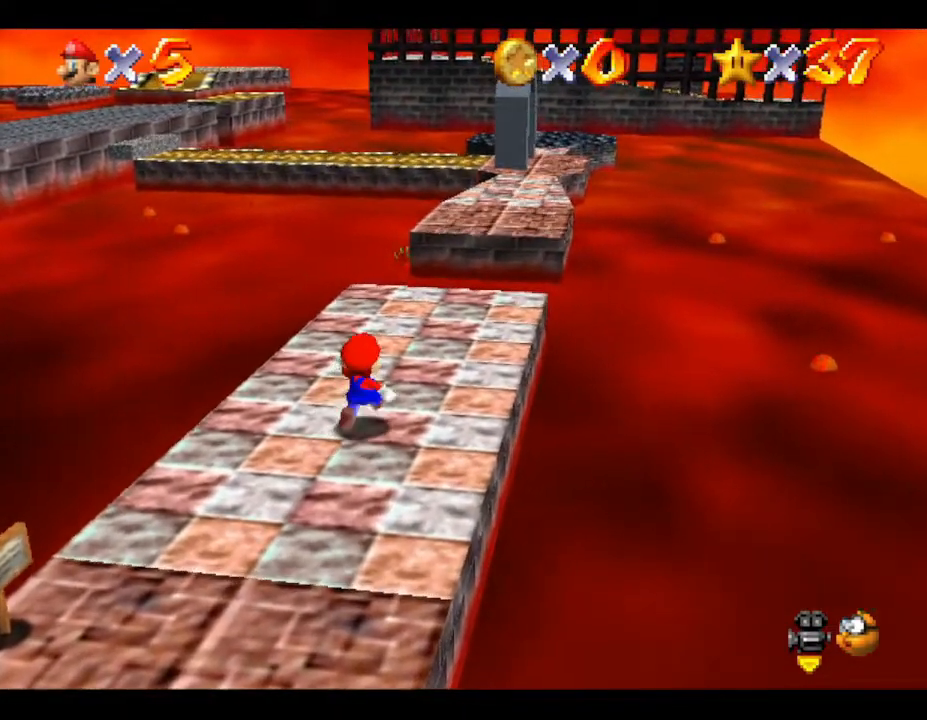
{"buttons": [], "left_stick": "up-right", "events": []}
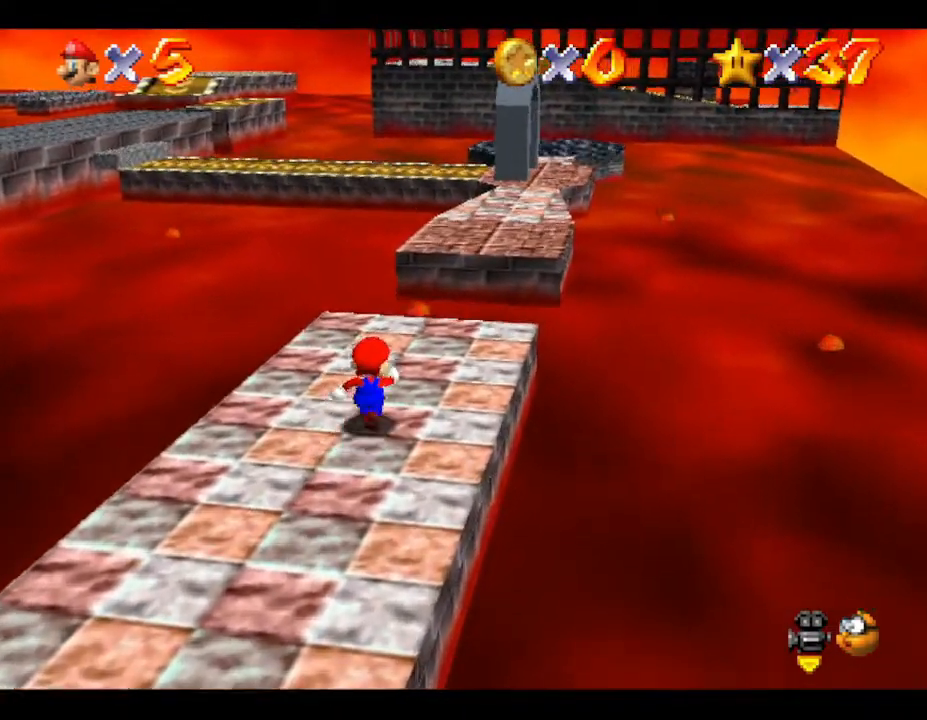
{"buttons": ["A"], "left_stick": "up-right", "events": [[500, "A", "down"]]}
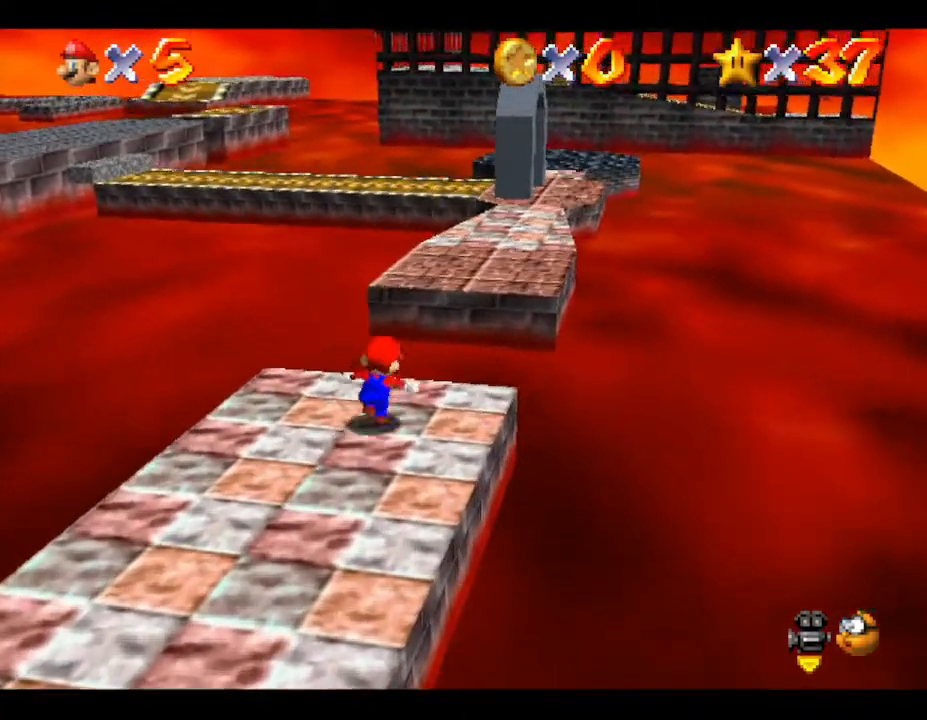
{"buttons": ["A", "B"], "left_stick": "up-right", "events": [[483, "B", "down"]]}
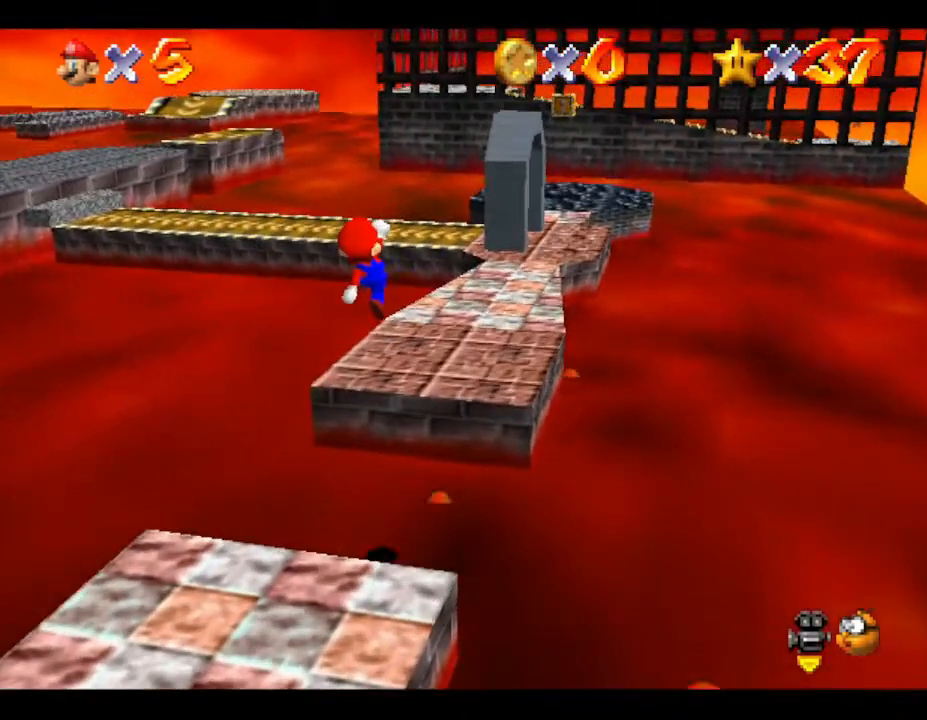
{"buttons": ["A"], "left_stick": "up-right", "events": [[50, "A", "up"], [233, "B", "up"], [433, "A", "down"]]}
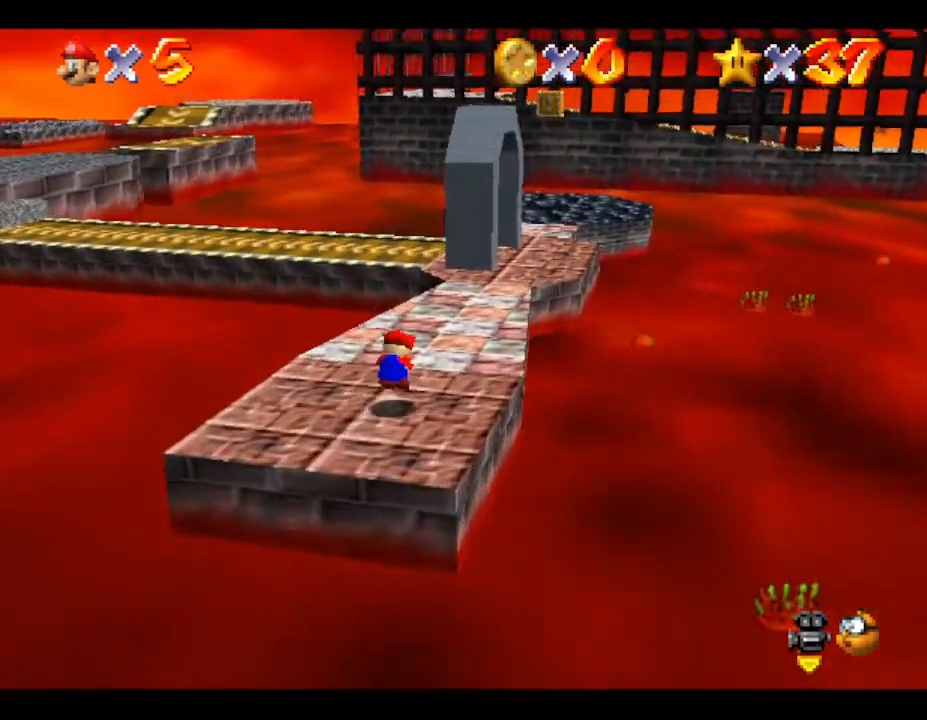
{"buttons": [], "left_stick": "up-right", "events": [[150, "A", "up"]]}
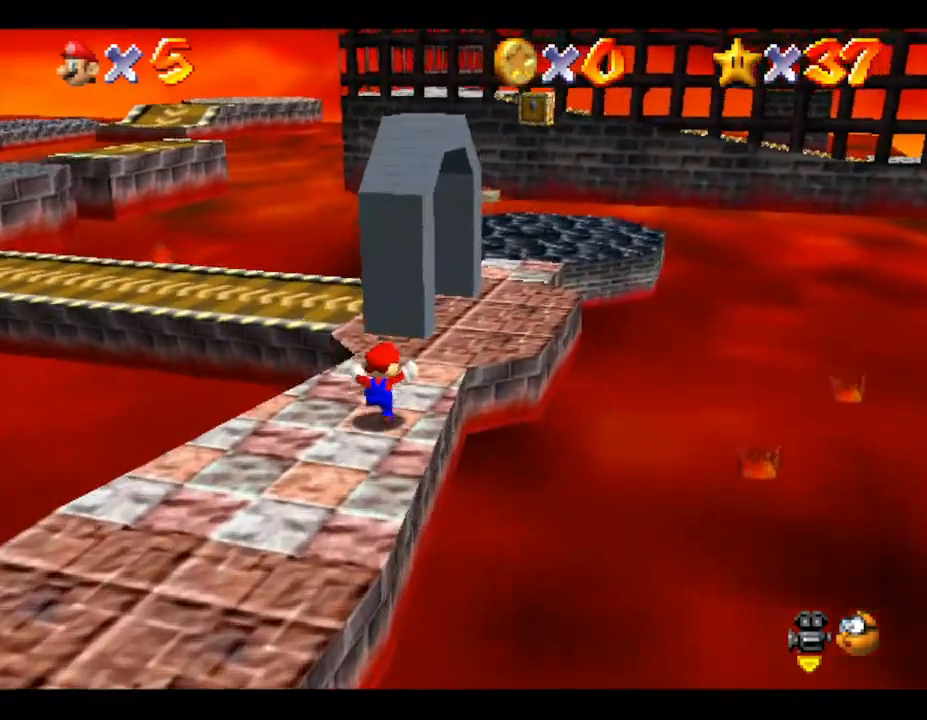
{"buttons": ["A"], "left_stick": "up", "events": [[50, "A", "down"], [450, "left_stick", "up"]]}
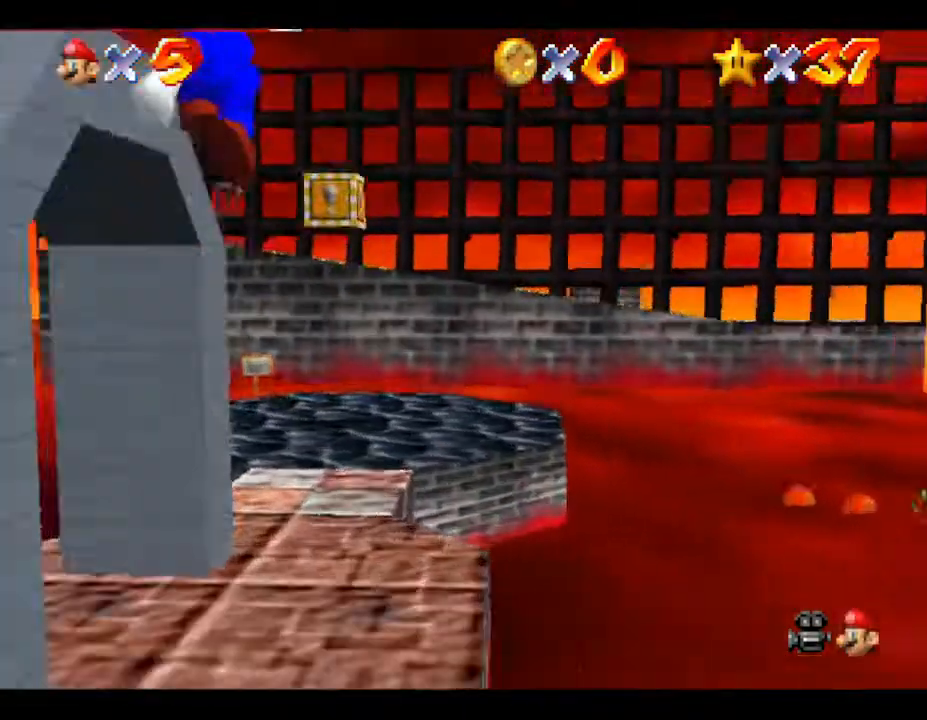
{"buttons": [], "left_stick": "up-left", "events": [[167, "A", "up"], [283, "left_stick", "up-left"]]}
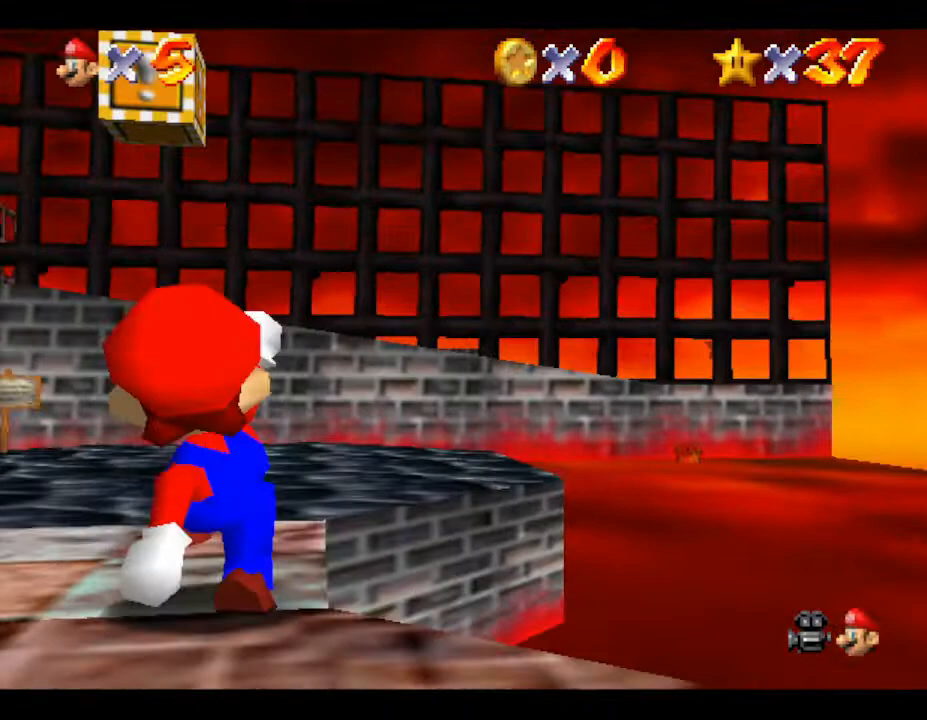
{"buttons": [], "left_stick": "center", "events": [[133, "left_stick", "center"]]}
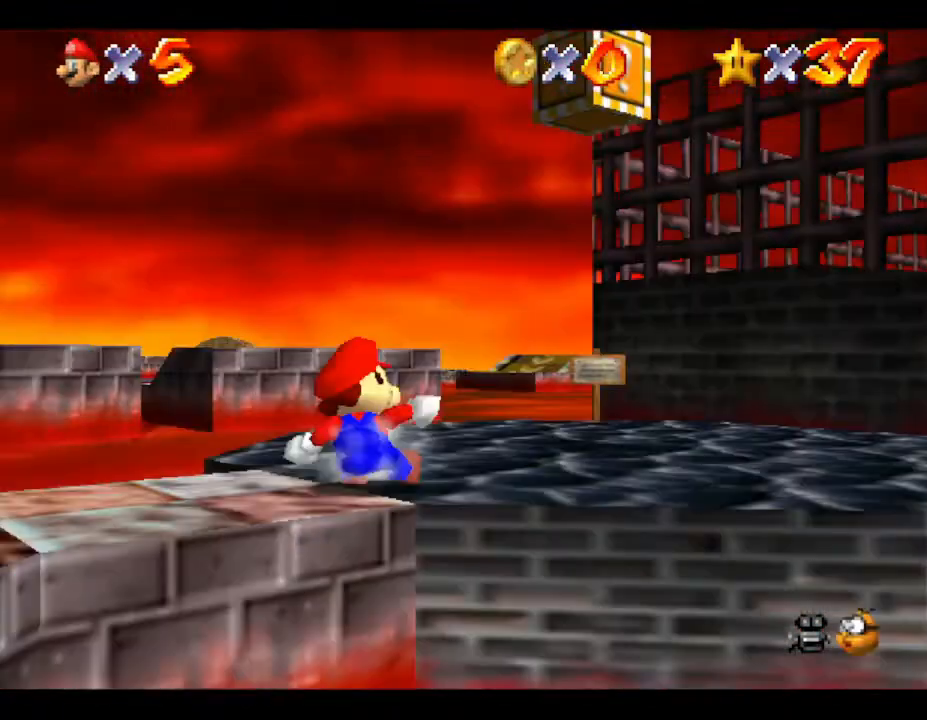
{"buttons": [], "left_stick": "center", "events": []}
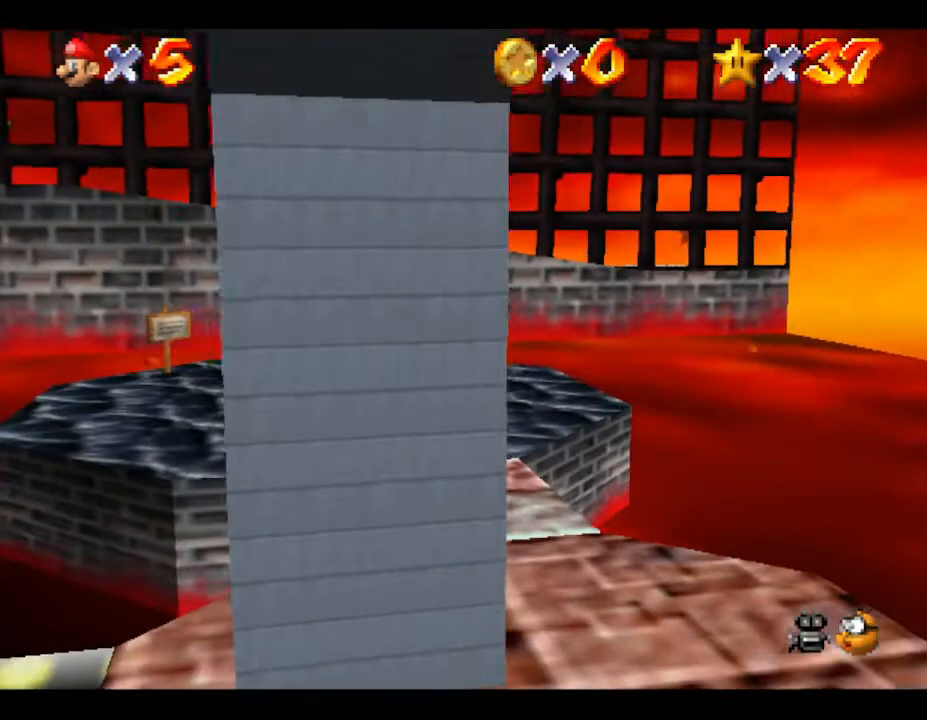
{"buttons": [], "left_stick": "center", "events": []}
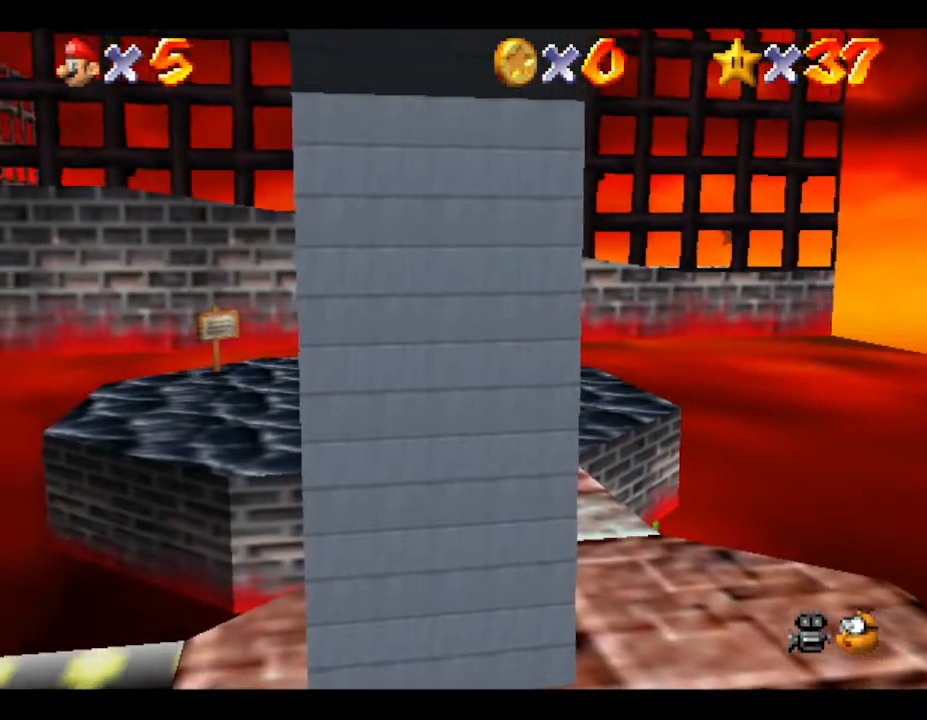
{"buttons": [], "left_stick": "center", "events": []}
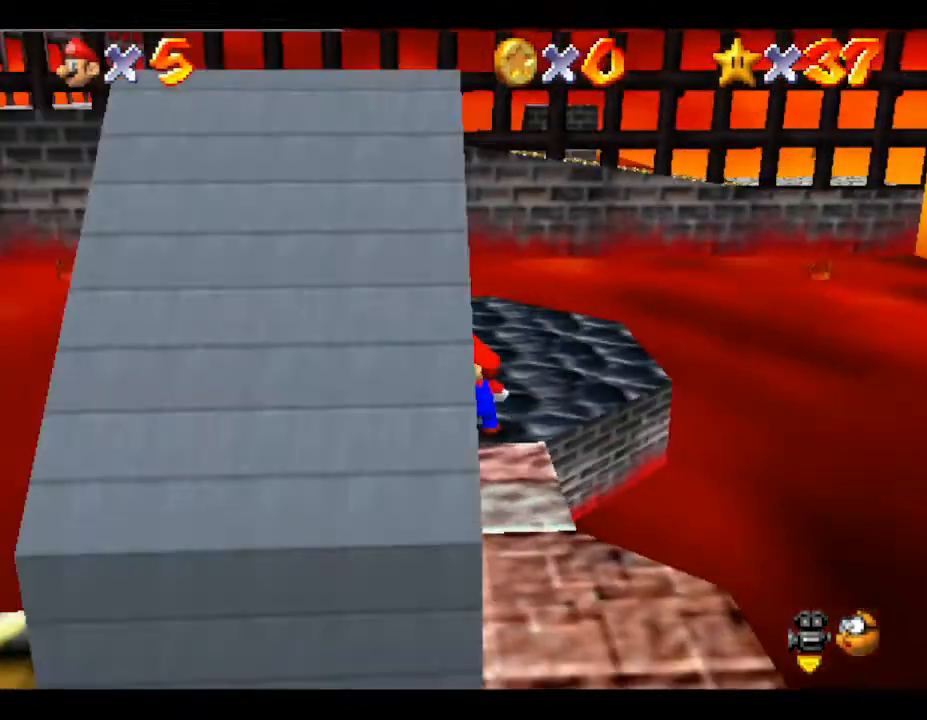
{"buttons": [], "left_stick": "center", "events": []}
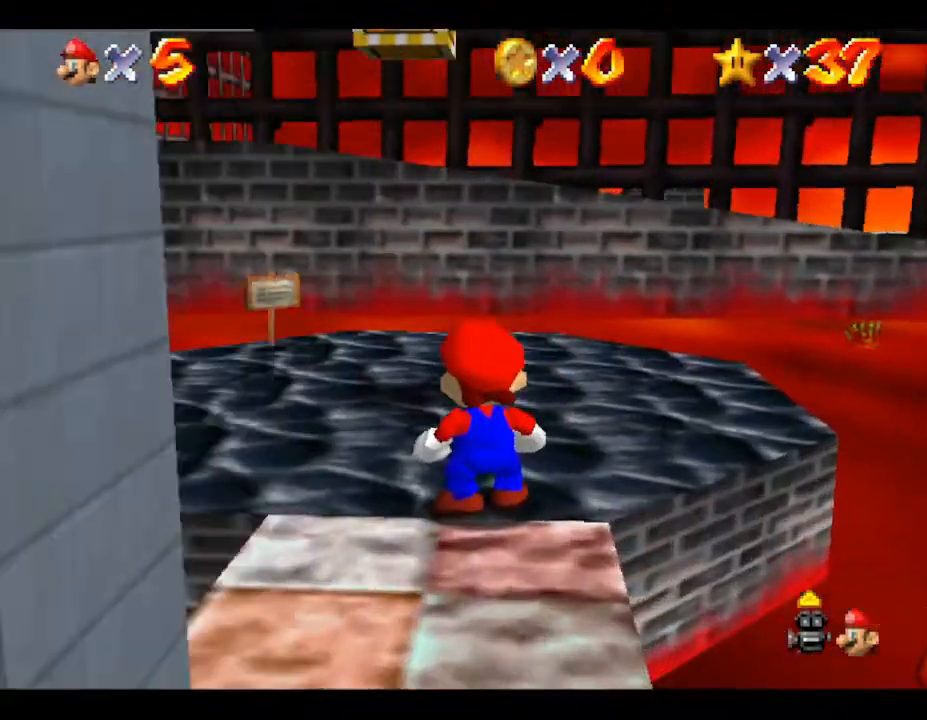
{"buttons": [], "left_stick": "center", "events": []}
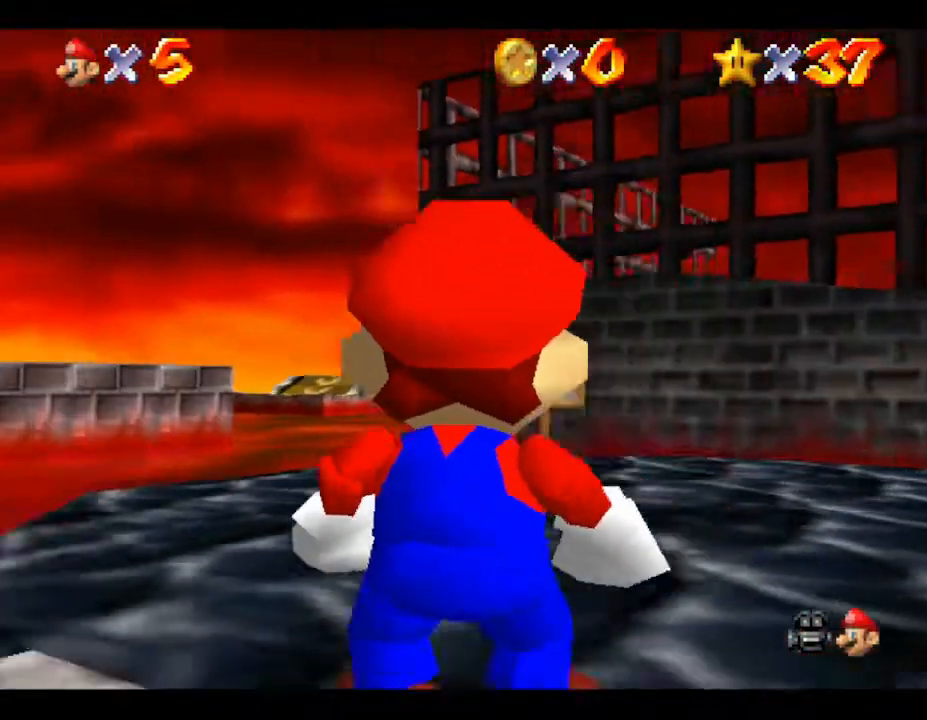
{"buttons": [], "left_stick": "center", "events": []}
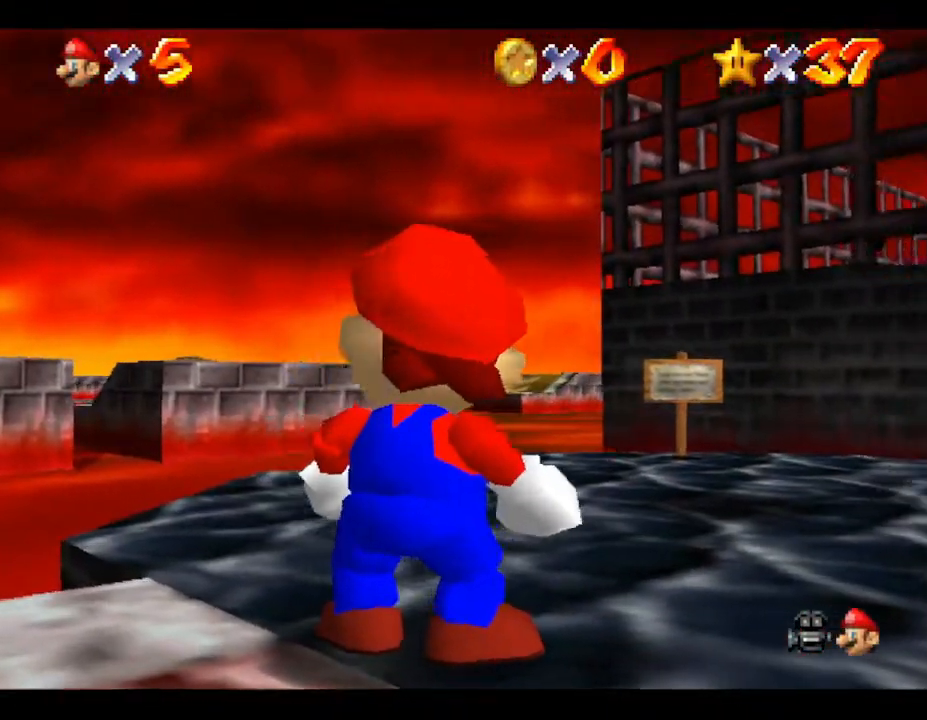
{"buttons": [], "left_stick": "center", "events": []}
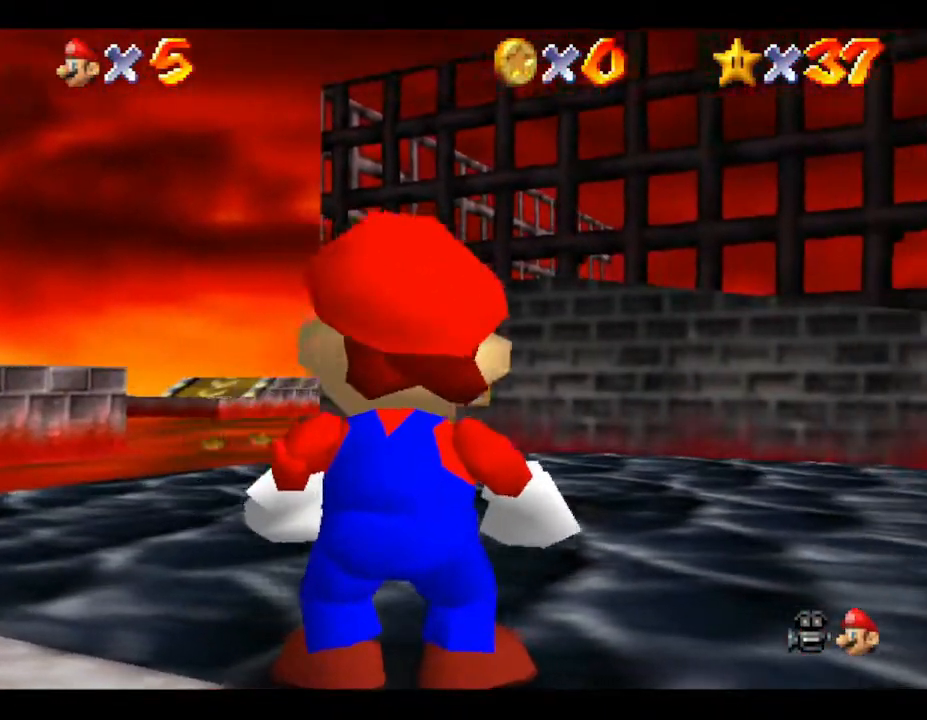
{"buttons": [], "left_stick": "center", "events": []}
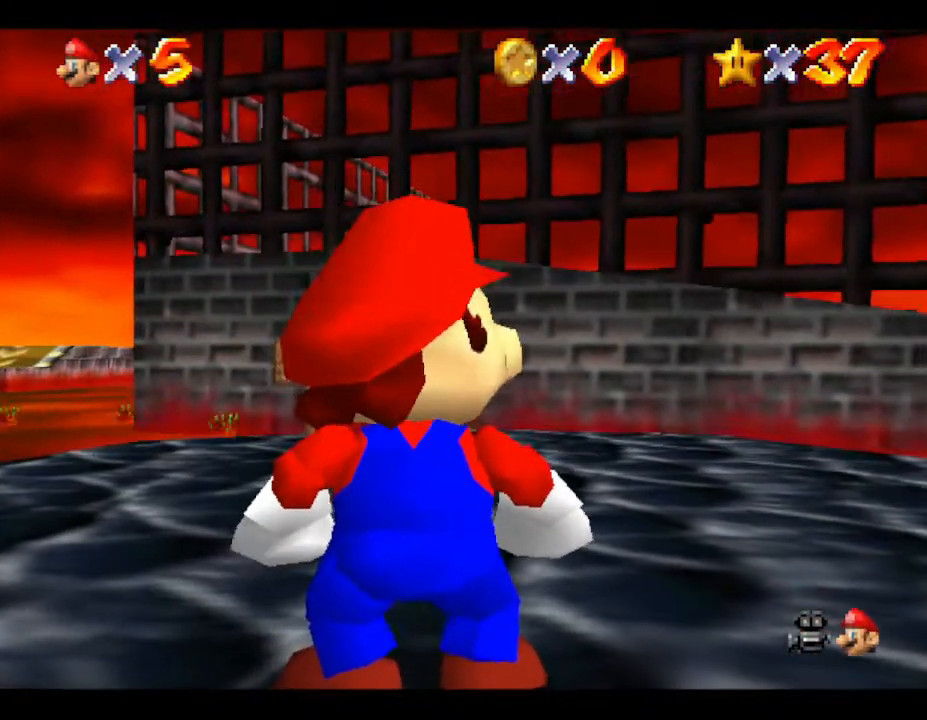
{"buttons": [], "left_stick": "center", "events": []}
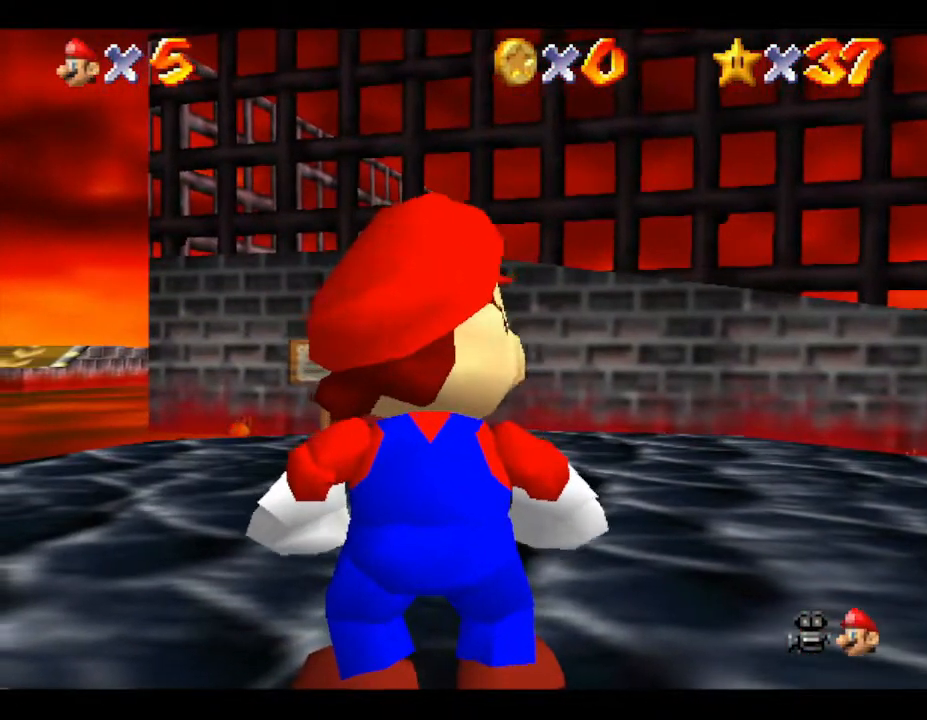
{"buttons": ["R1"], "left_stick": "center", "events": [[500, "R1", "down"]]}
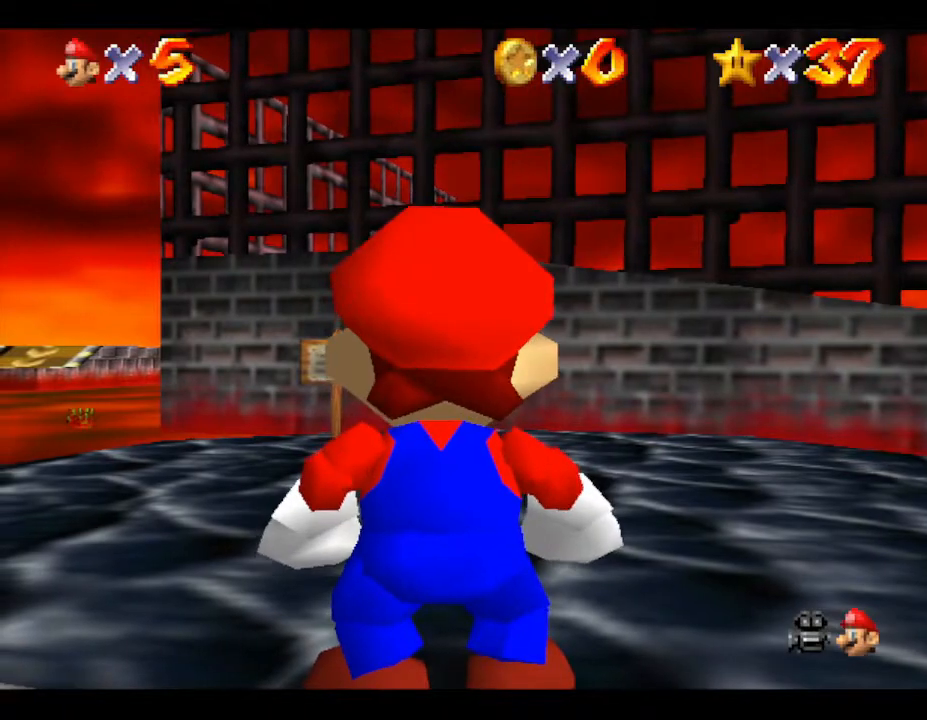
{"buttons": [], "left_stick": "center", "events": [[150, "R1", "up"]]}
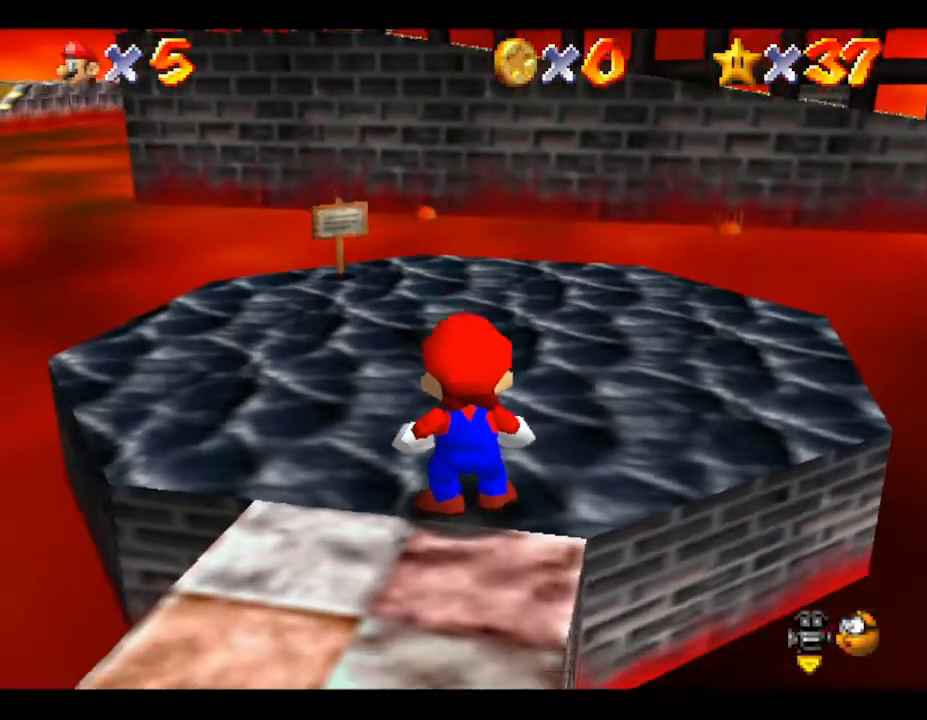
{"buttons": [], "left_stick": "center", "events": [[117, "C_DOWN", "down"], [267, "C_DOWN", "up"]]}